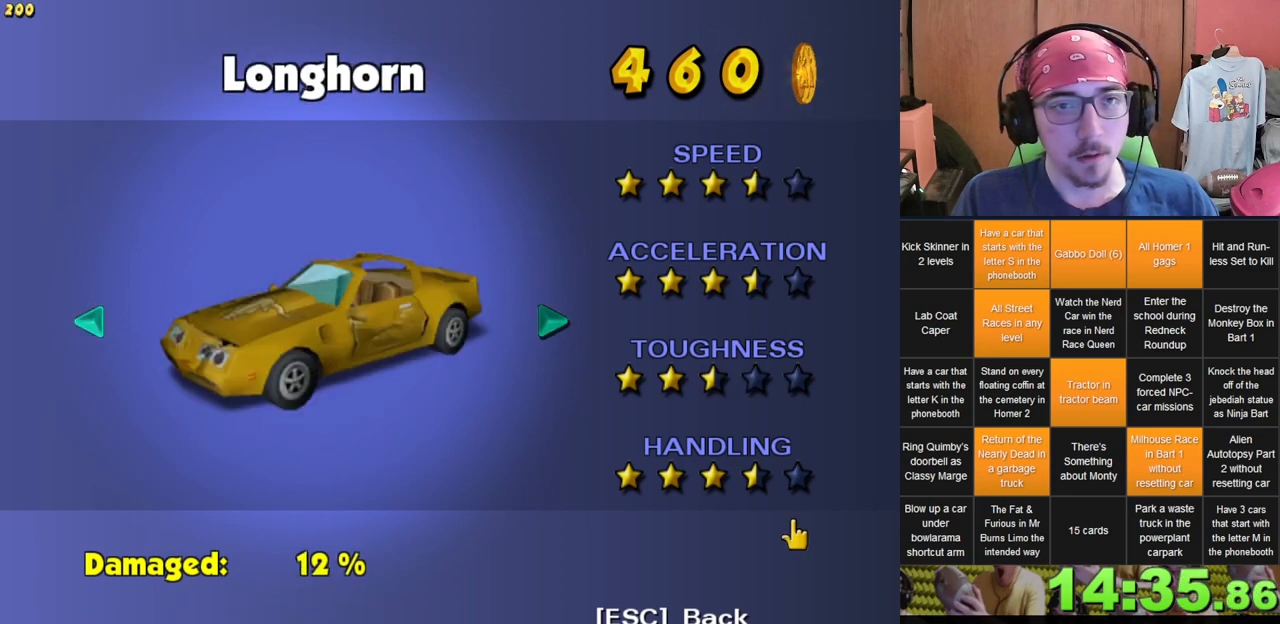
Gameplay with a controller (Xbox layout); each line is a JSON object with the inputs held at the frame after it (dt_ms = milliseconds from this image to that frame). "events" lists button and stick changes between this image and that frame as [ms after this image, input, new state], when the widget could be followed in between. Not read: A B DPAD_UP L3 R3 X Y.
{"dt_ms": 500, "buttons": [], "left_stick": "center", "right_stick": "center", "events": [[17, "left_stick", "center"], [300, "left_stick", "right"], [400, "left_stick", "center"]]}
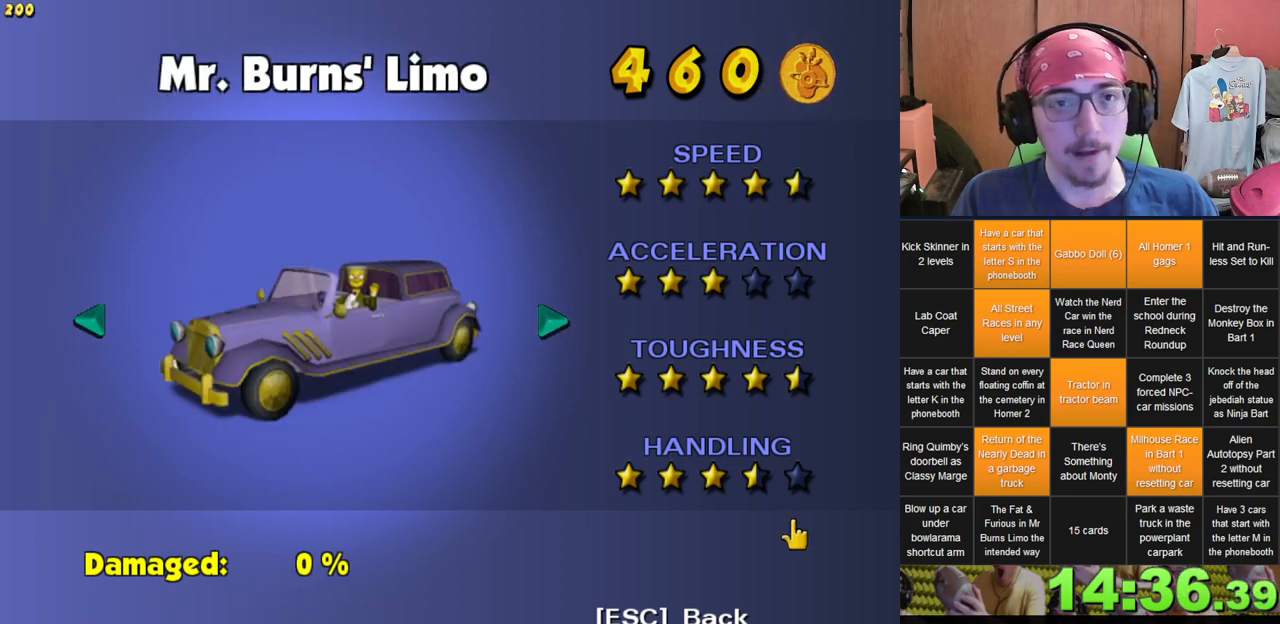
{"dt_ms": 500, "buttons": [], "left_stick": "left", "right_stick": "center", "events": [[250, "left_stick", "left"], [400, "left_stick", "center"], [483, "left_stick", "left"]]}
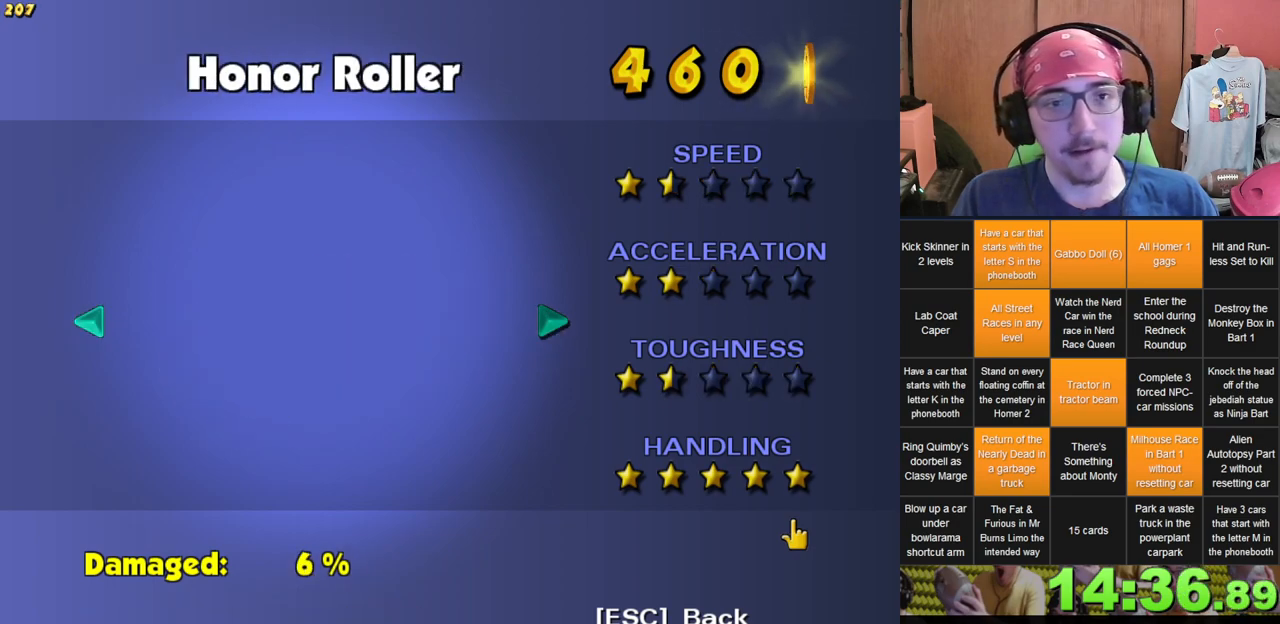
{"dt_ms": 500, "buttons": [], "left_stick": "center", "right_stick": "center", "events": [[83, "left_stick", "center"], [317, "left_stick", "left"], [450, "left_stick", "center"]]}
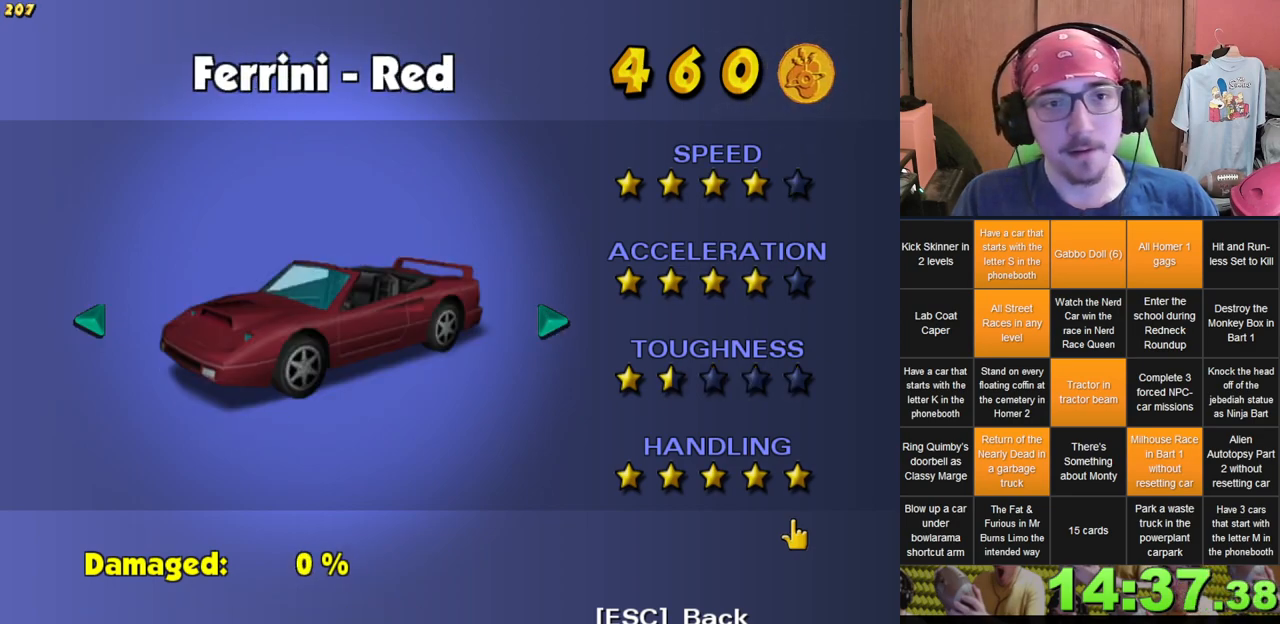
{"dt_ms": 500, "buttons": [], "left_stick": "left", "right_stick": "center", "events": [[433, "left_stick", "left"]]}
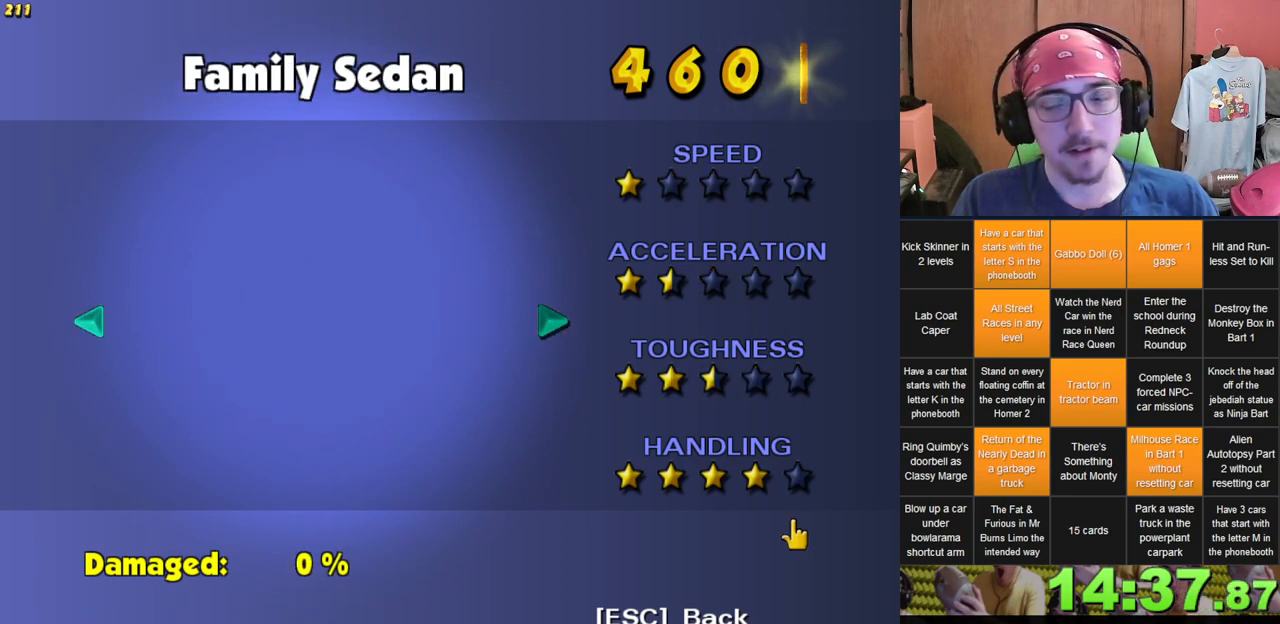
{"dt_ms": 500, "buttons": [], "left_stick": "center", "right_stick": "center", "events": [[67, "left_stick", "center"]]}
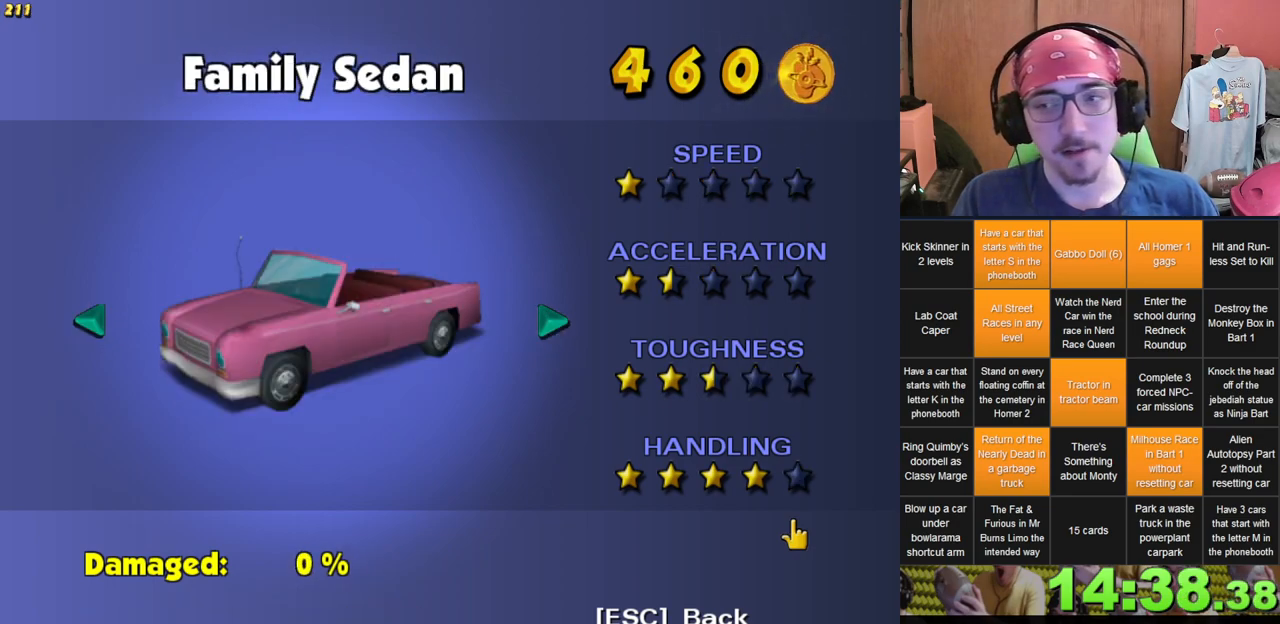
{"dt_ms": 500, "buttons": [], "left_stick": "left", "right_stick": "center", "events": [[383, "left_stick", "left"]]}
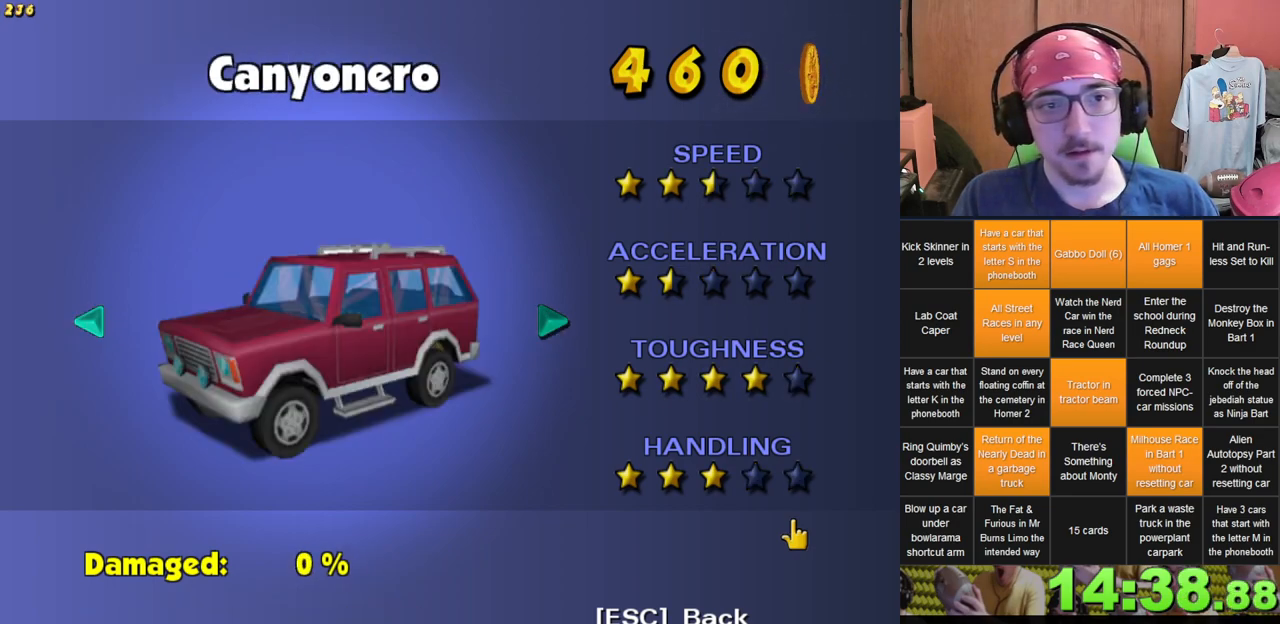
{"dt_ms": 500, "buttons": [], "left_stick": "center", "right_stick": "center", "events": [[67, "left_stick", "center"], [350, "left_stick", "right"], [467, "left_stick", "center"]]}
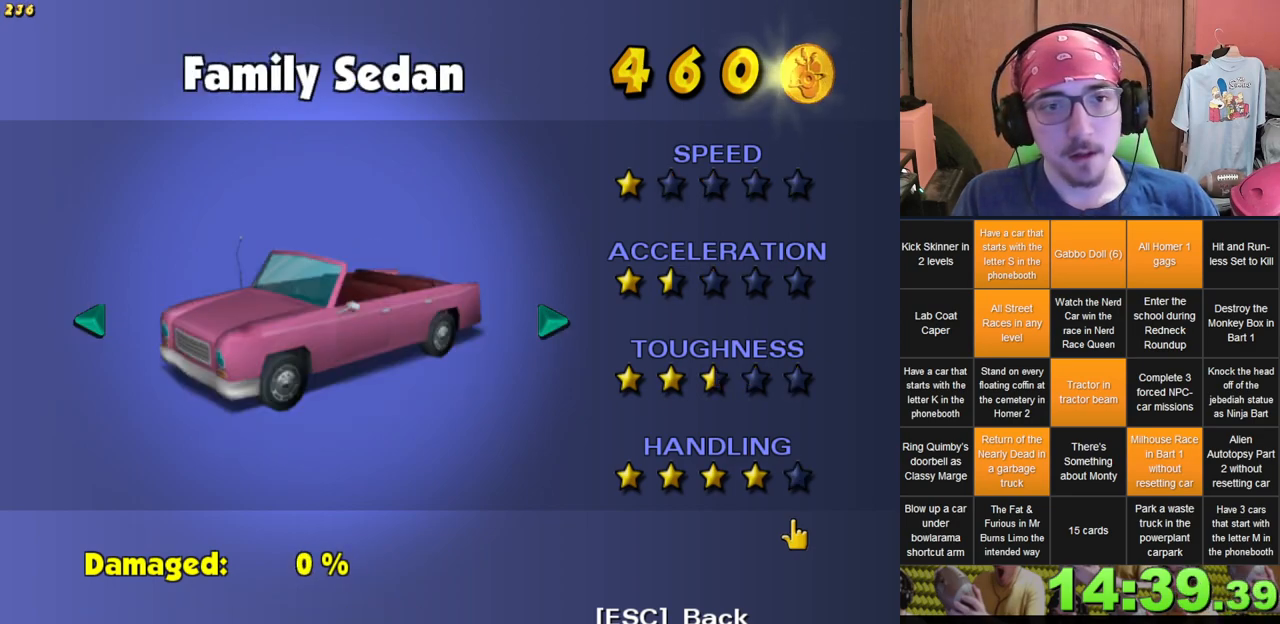
{"dt_ms": 500, "buttons": [], "left_stick": "center", "right_stick": "center", "events": [[100, "left_stick", "right"], [183, "left_stick", "center"], [317, "left_stick", "right"], [400, "left_stick", "center"]]}
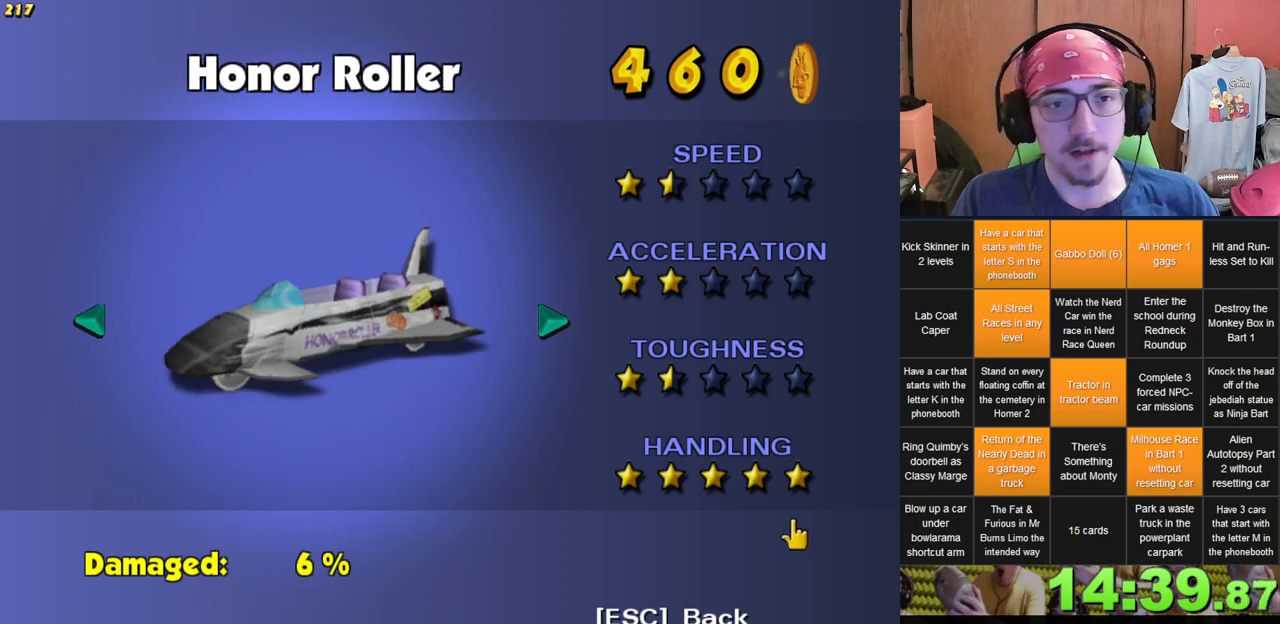
{"dt_ms": 500, "buttons": [], "left_stick": "left", "right_stick": "center", "events": [[100, "left_stick", "right"], [233, "left_stick", "center"], [300, "left_stick", "left"]]}
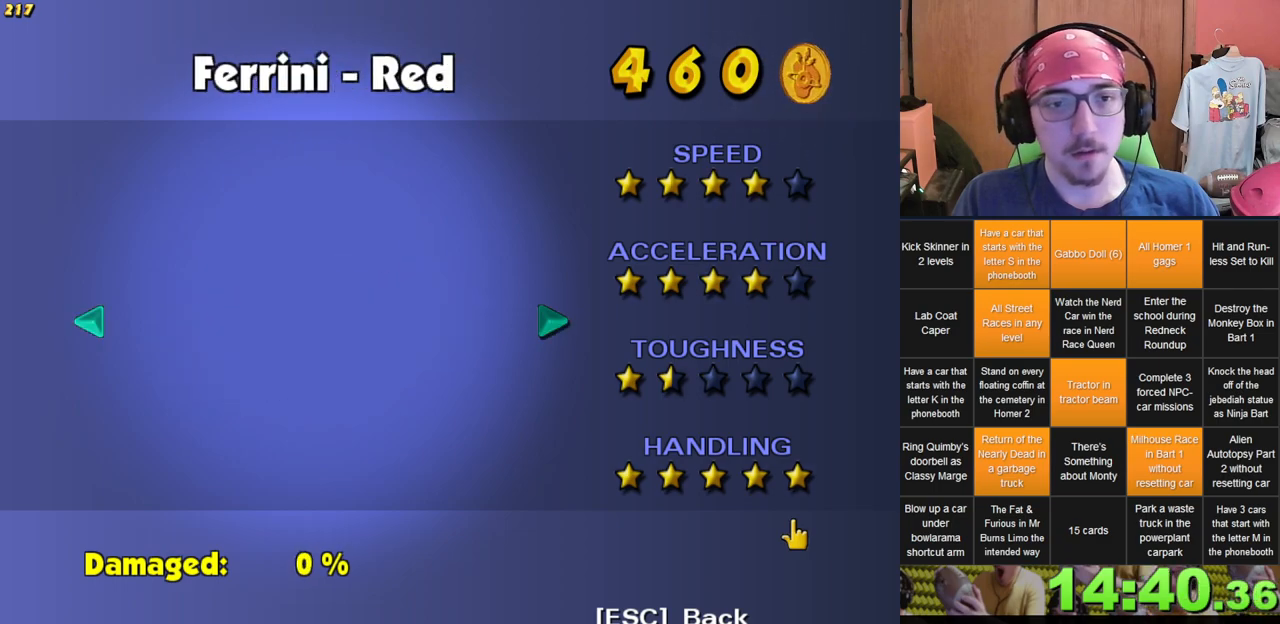
{"dt_ms": 500, "buttons": [], "left_stick": "center", "right_stick": "center", "events": [[117, "left_stick", "center"], [167, "left_stick", "left"], [250, "DPAD_LEFT", "down"], [250, "left_stick", "center"], [350, "left_stick", "left"], [383, "DPAD_LEFT", "up"], [450, "left_stick", "center"]]}
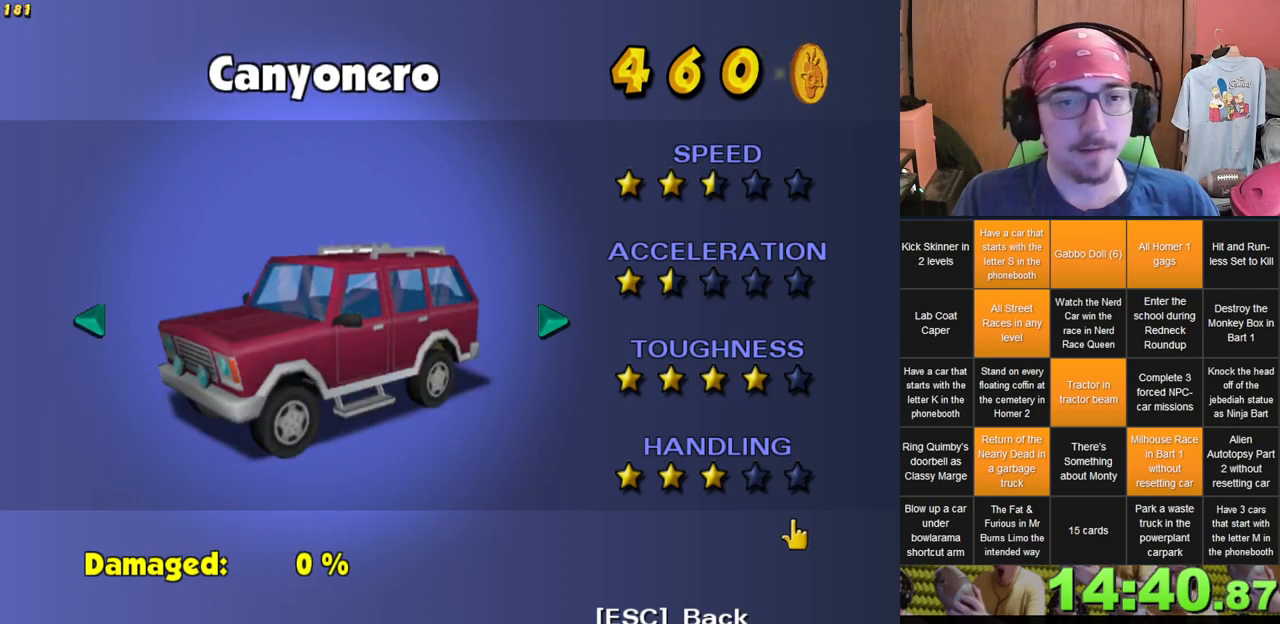
{"dt_ms": 500, "buttons": [], "left_stick": "center", "right_stick": "center", "events": [[100, "left_stick", "left"], [200, "left_stick", "center"]]}
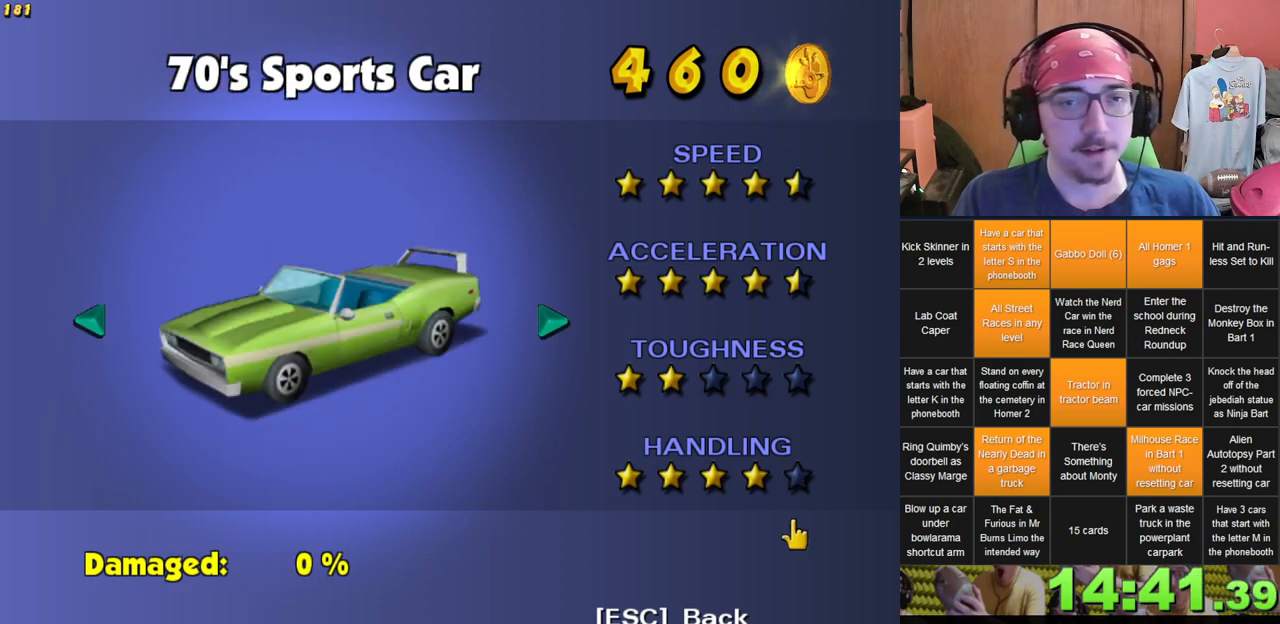
{"dt_ms": 500, "buttons": [], "left_stick": "center", "right_stick": "center"}
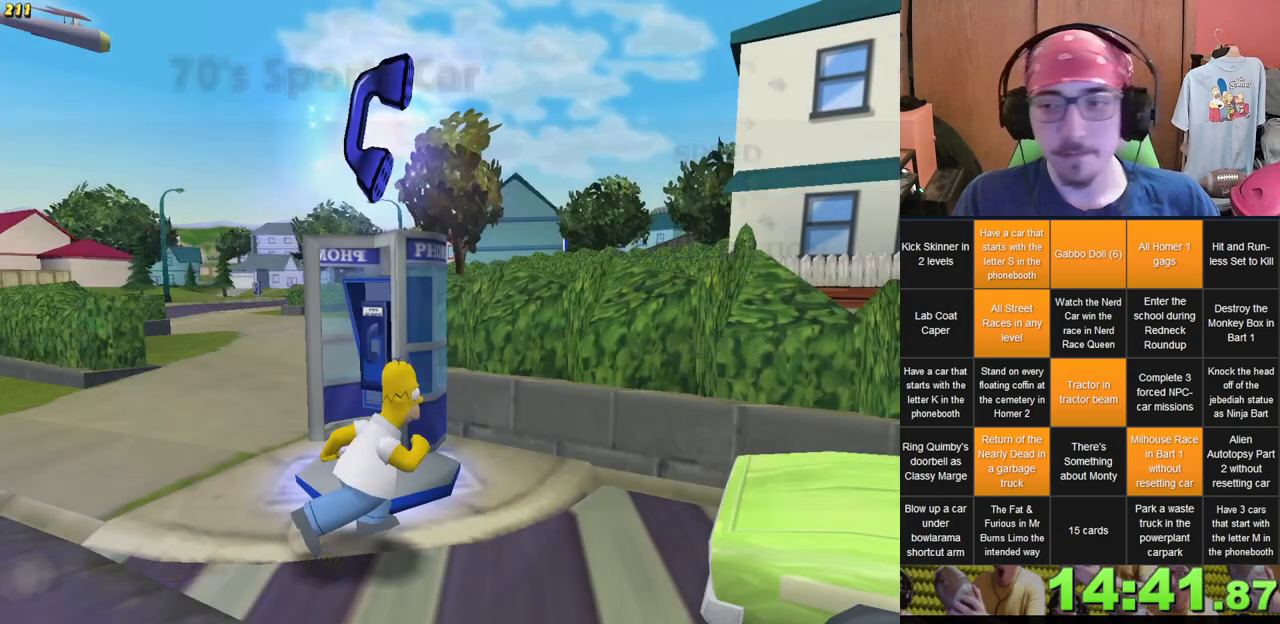
{"dt_ms": 500, "buttons": [], "left_stick": "center", "right_stick": "center", "events": [[183, "START", "down"], [317, "START", "up"]]}
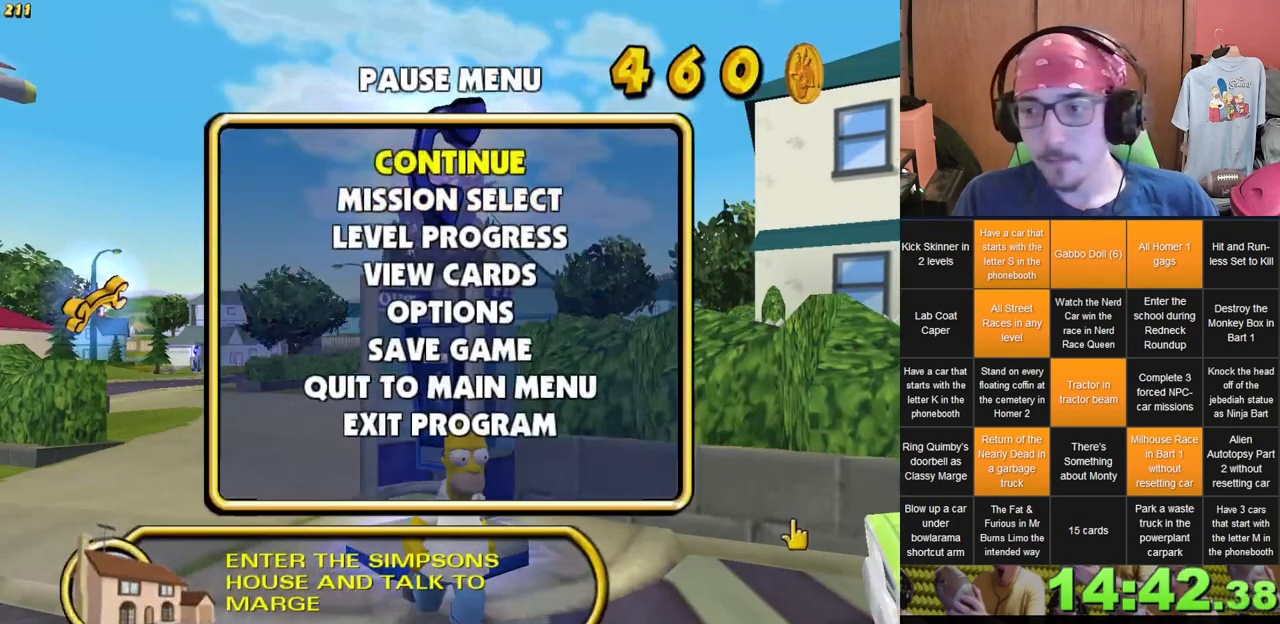
{"dt_ms": 1000, "buttons": [], "left_stick": "center", "right_stick": "center", "events": []}
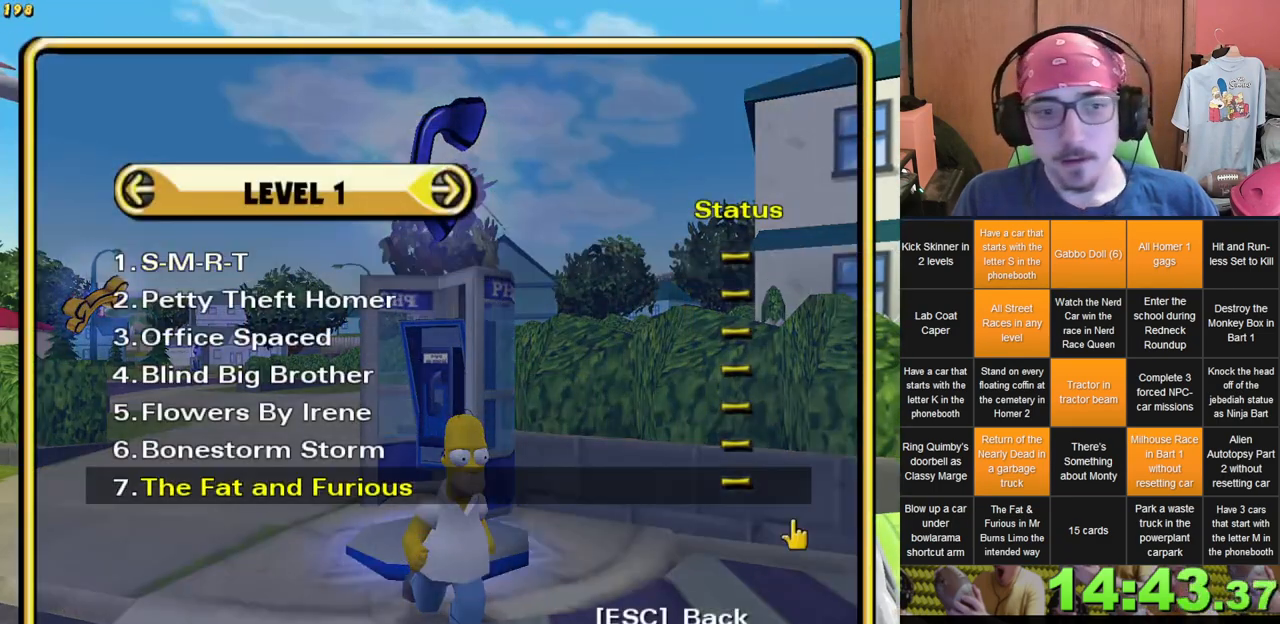
{"dt_ms": 500, "buttons": [], "left_stick": "center", "right_stick": "center", "events": []}
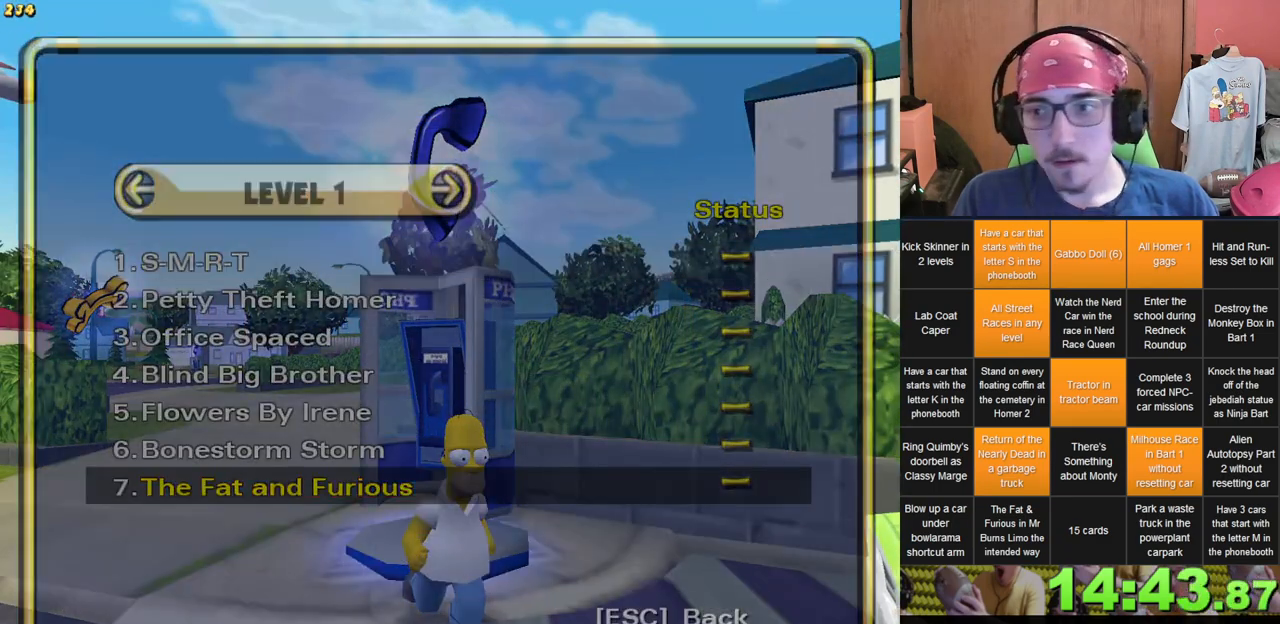
{"dt_ms": 500, "buttons": [], "left_stick": "center", "right_stick": "center", "events": []}
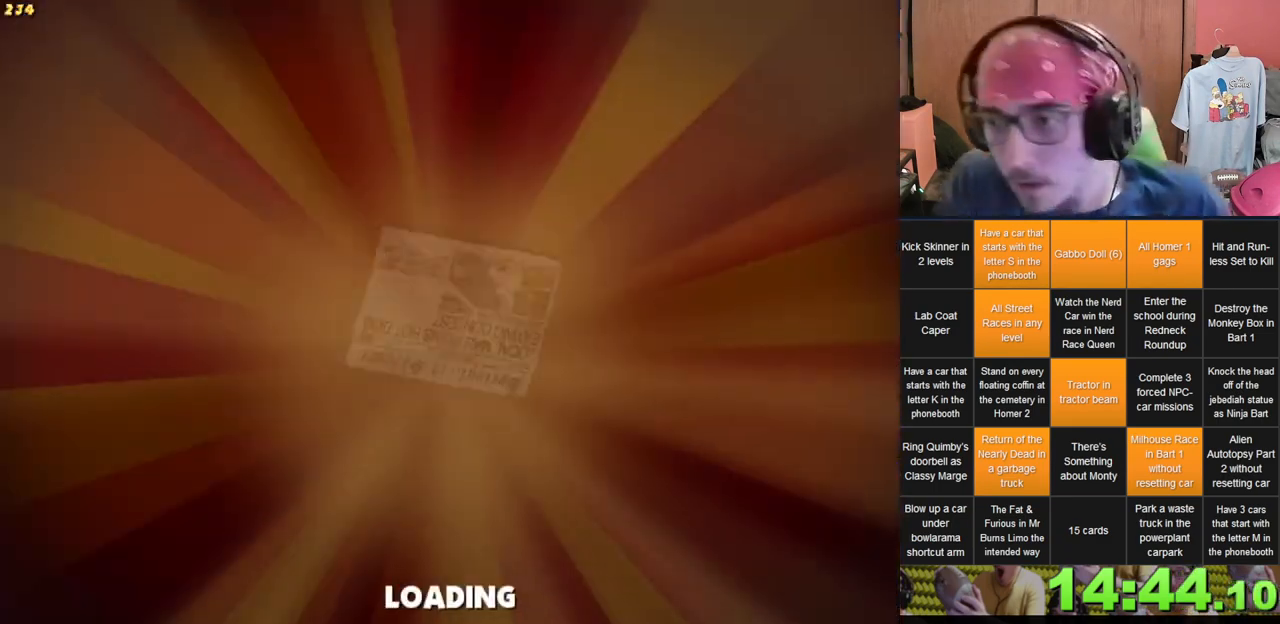
{"dt_ms": 500, "buttons": [], "left_stick": "center", "right_stick": "center"}
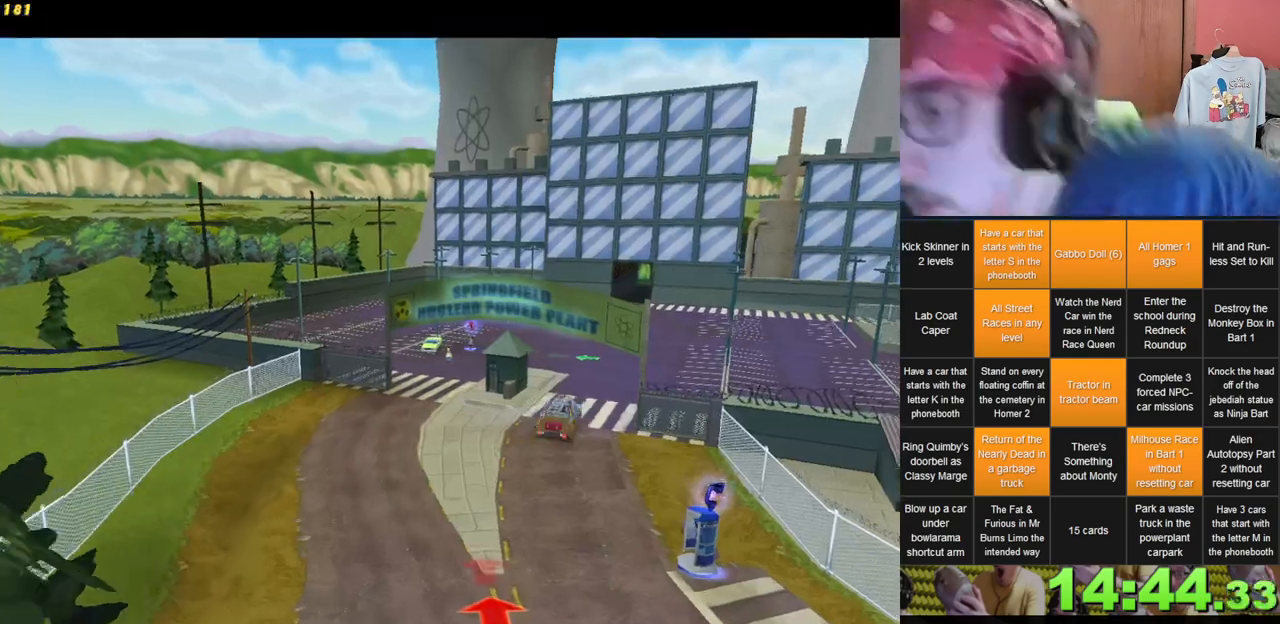
{"dt_ms": 500, "buttons": [], "left_stick": "center", "right_stick": "center", "events": []}
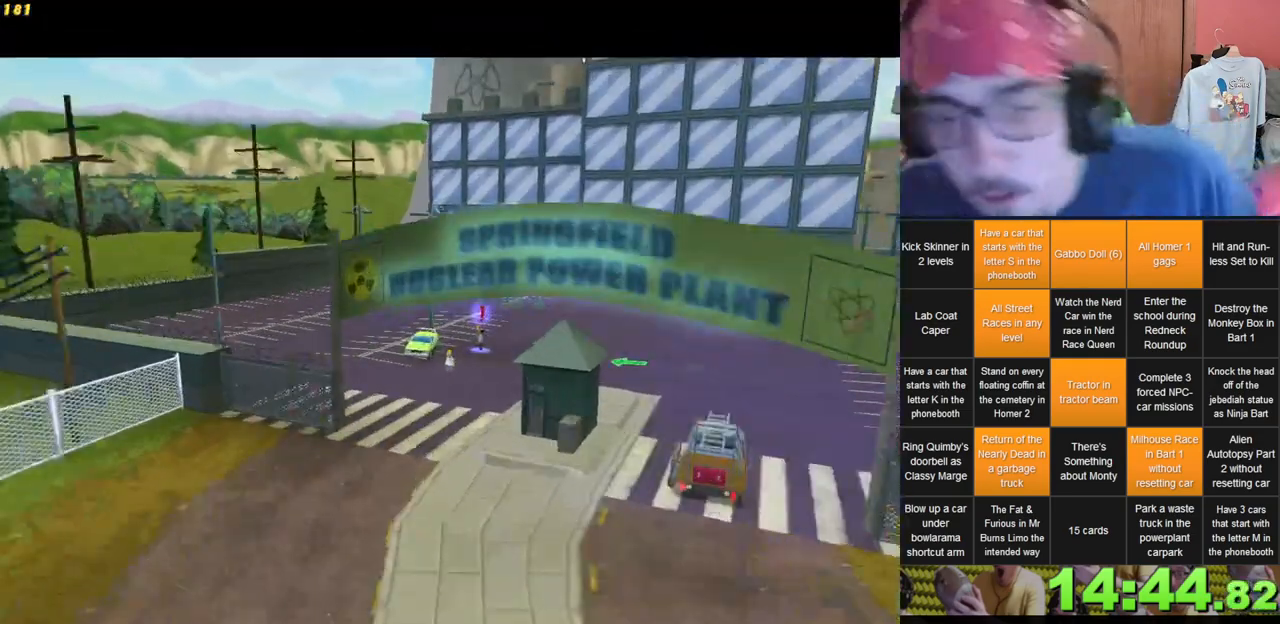
{"dt_ms": 500, "buttons": [], "left_stick": "right", "right_stick": "center"}
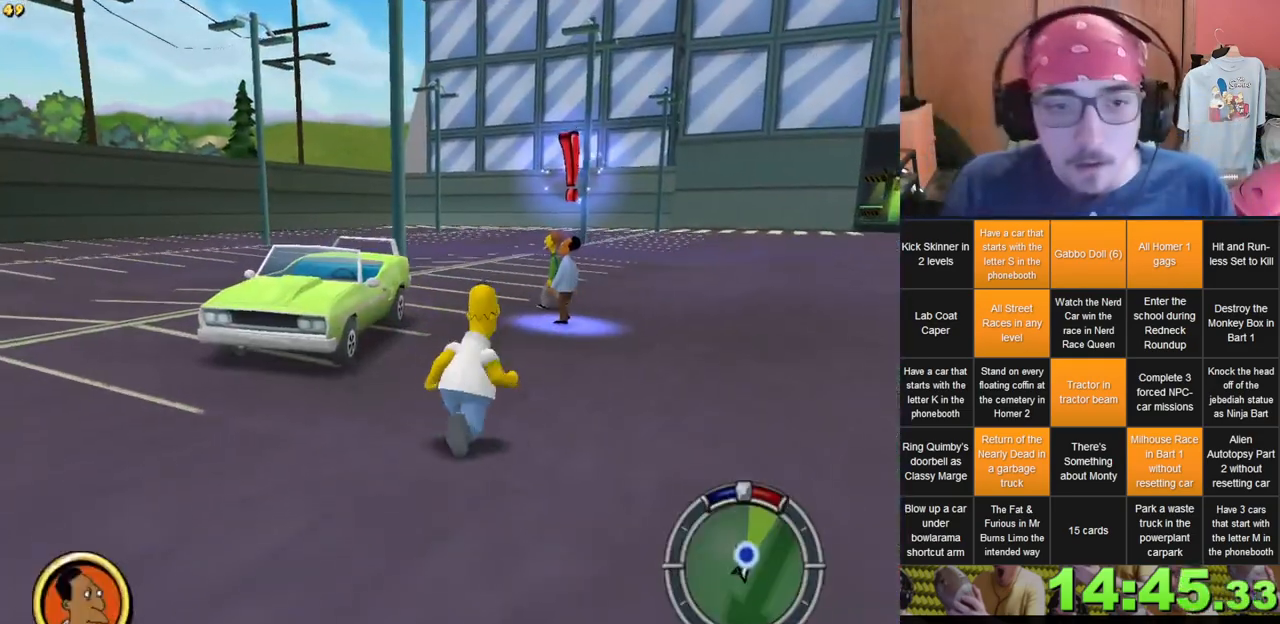
{"dt_ms": 500, "buttons": [], "left_stick": "up-left", "right_stick": "center", "events": [[117, "left_stick", "up"], [317, "left_stick", "up-left"]]}
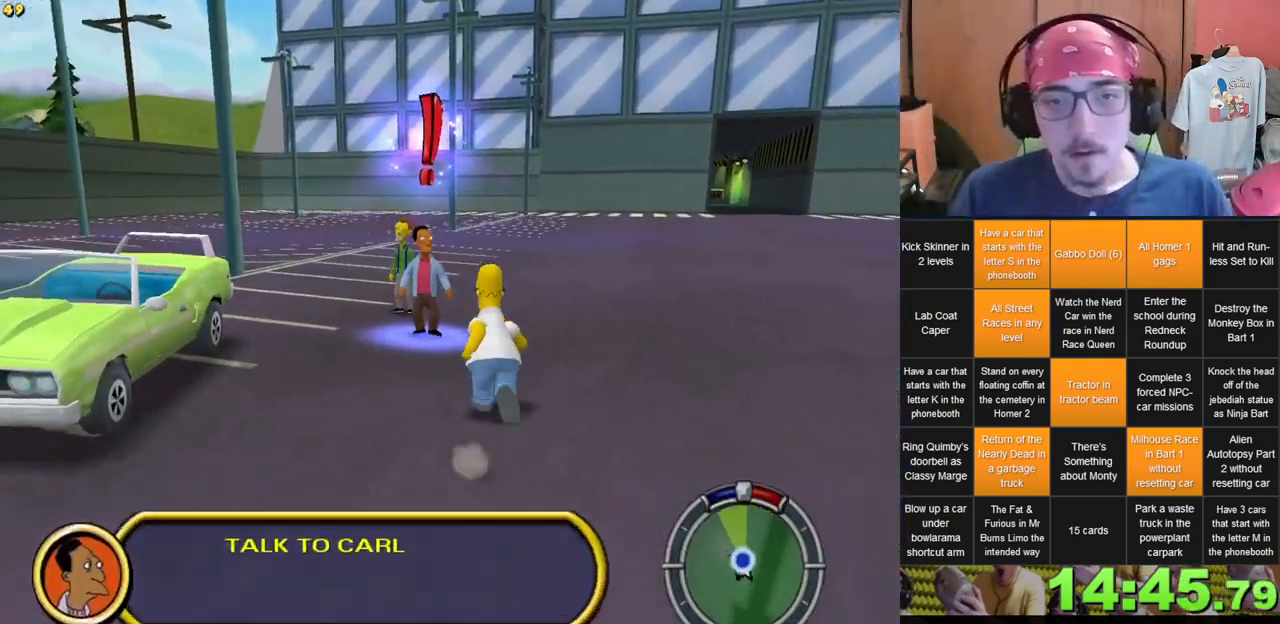
{"dt_ms": 500, "buttons": [], "left_stick": "up", "right_stick": "center", "events": [[150, "left_stick", "up"]]}
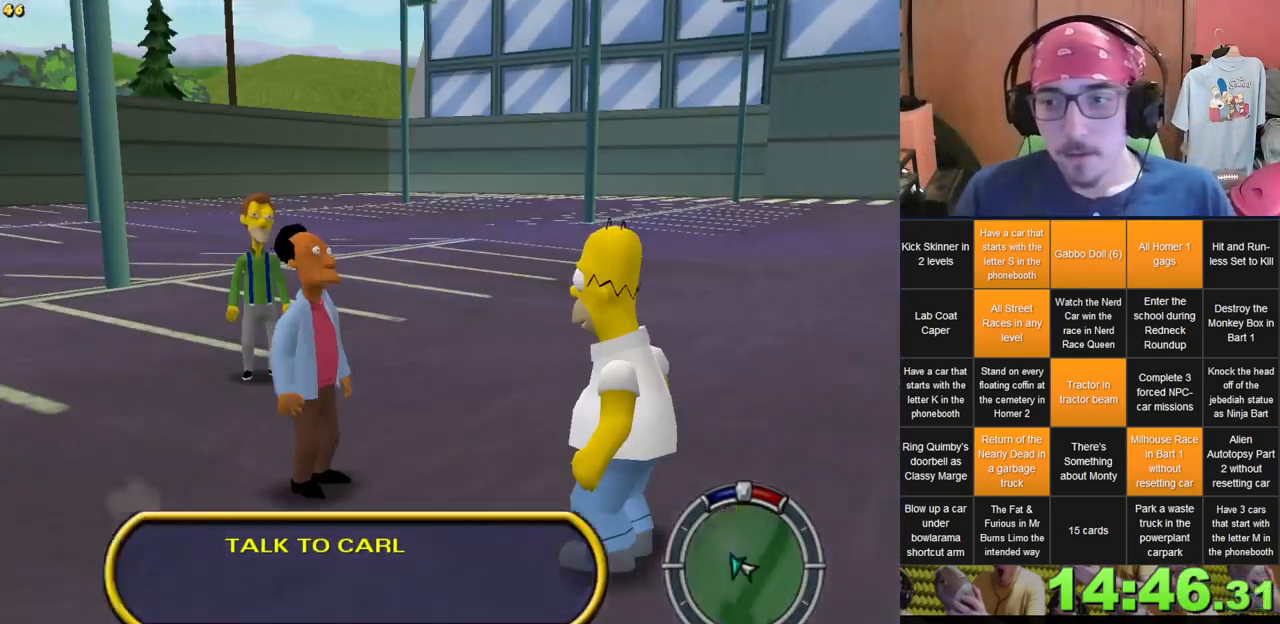
{"dt_ms": 500, "buttons": [], "left_stick": "center", "right_stick": "center", "events": [[117, "left_stick", "center"]]}
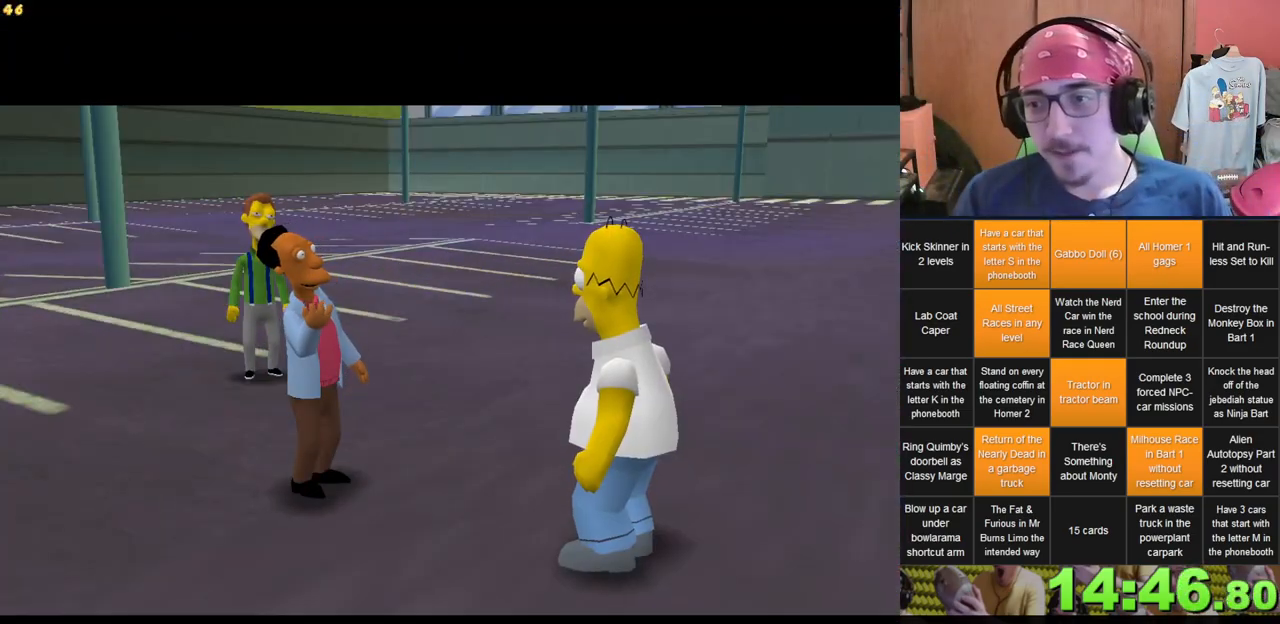
{"dt_ms": 500, "buttons": [], "left_stick": "up", "right_stick": "center", "events": [[217, "left_stick", "up"]]}
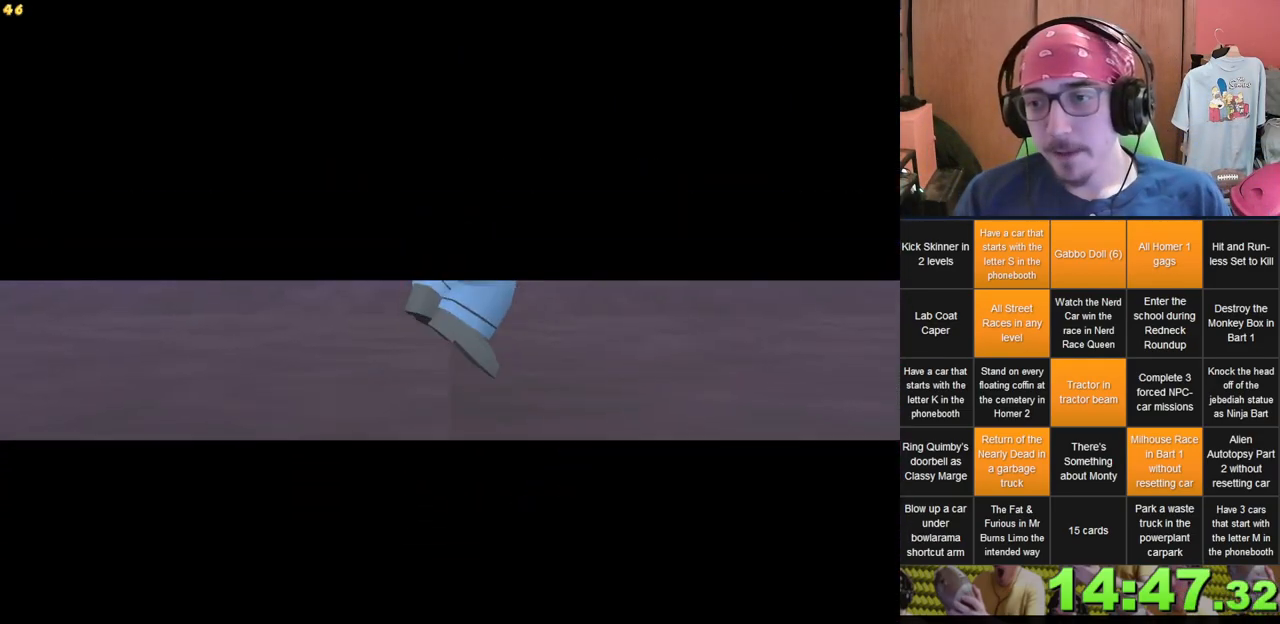
{"dt_ms": 500, "buttons": [], "left_stick": "center", "right_stick": "center", "events": [[50, "left_stick", "center"]]}
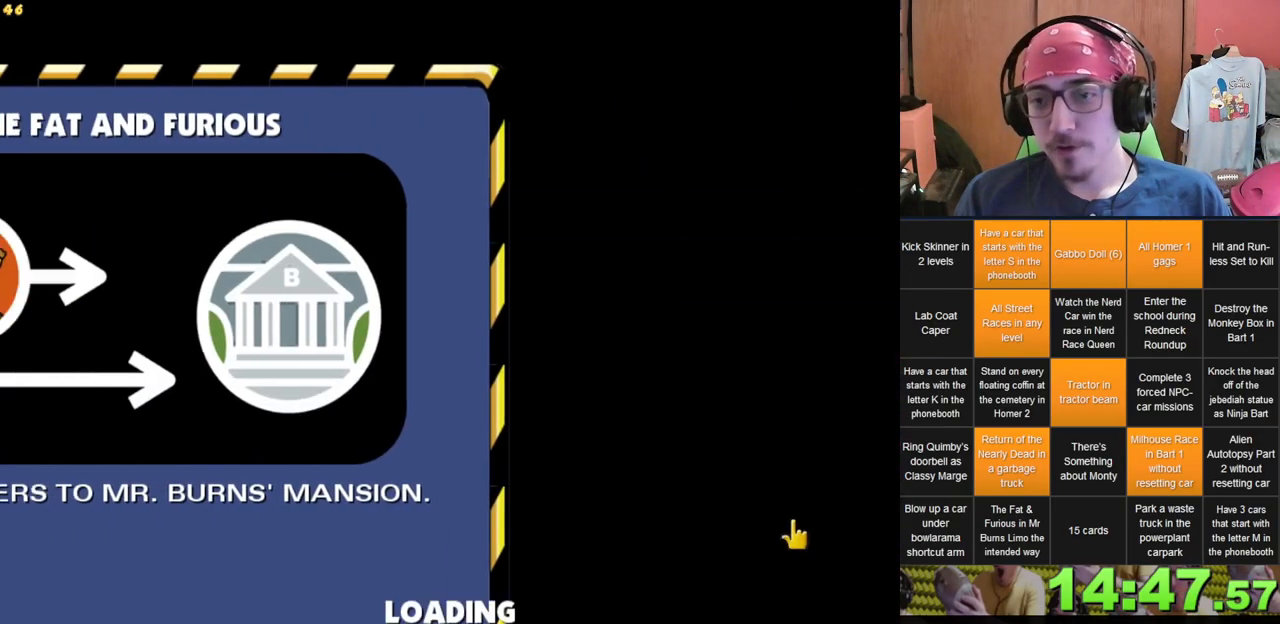
{"dt_ms": 500, "buttons": [], "left_stick": "center", "right_stick": "center", "events": []}
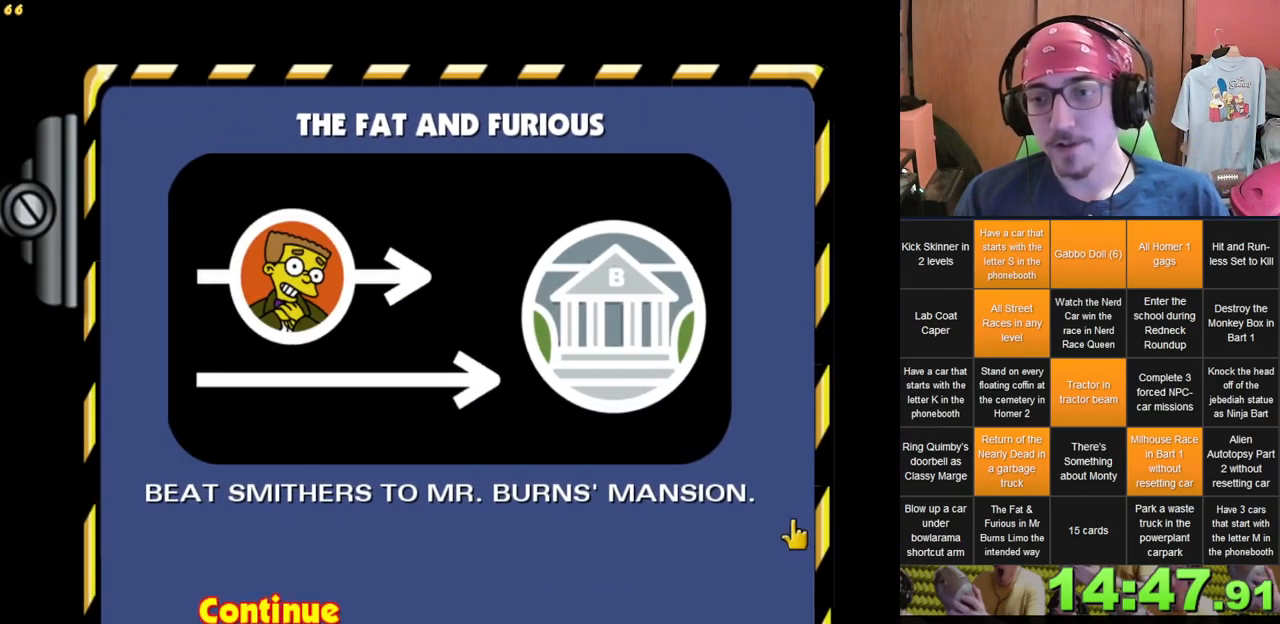
{"dt_ms": 500, "buttons": [], "left_stick": "right", "right_stick": "center", "events": [[500, "left_stick", "right"]]}
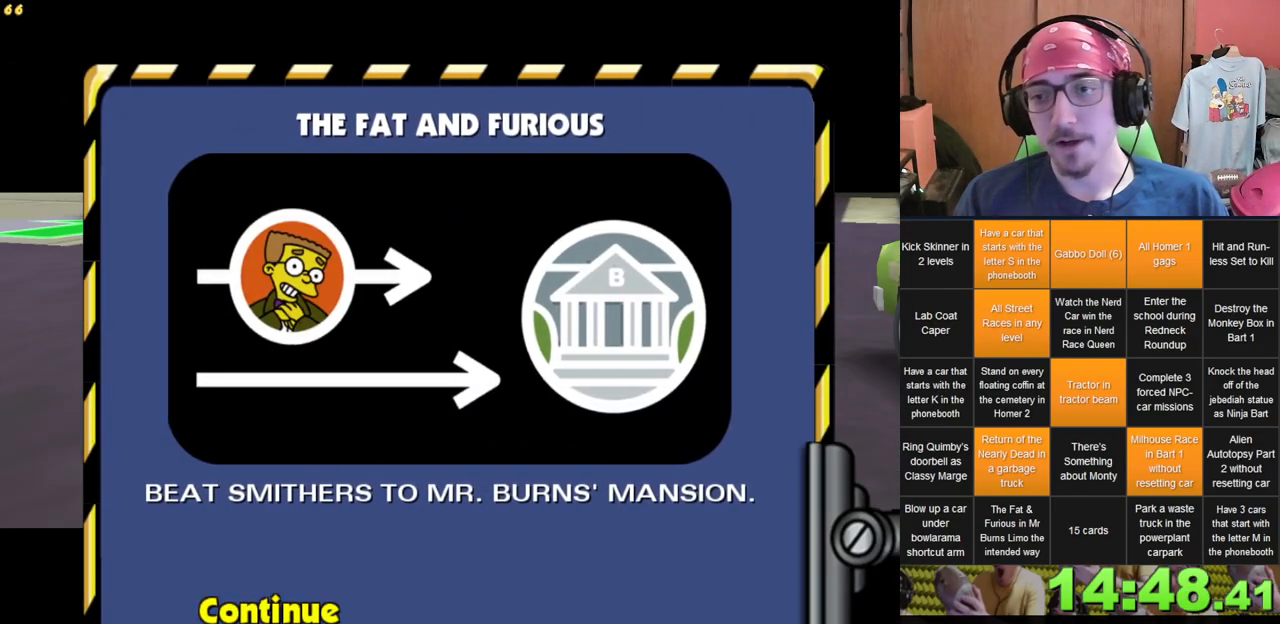
{"dt_ms": 500, "buttons": [], "left_stick": "right", "right_stick": "center", "events": [[200, "R1", "down"], [217, "R1", "up"], [233, "R1", "down"], [250, "R1", "up"], [267, "R1", "down"], [283, "R1", "up"], [333, "R1", "down"], [350, "R1", "up"]]}
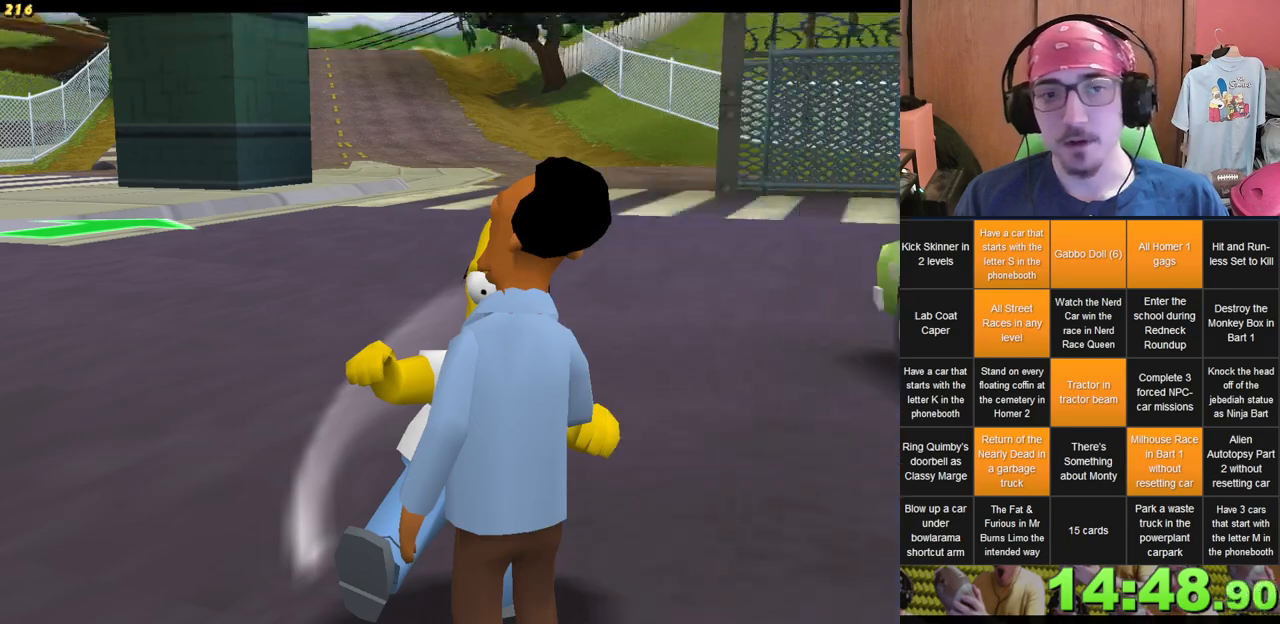
{"dt_ms": 500, "buttons": [], "left_stick": "up", "right_stick": "center", "events": [[150, "left_stick", "up-right"], [500, "left_stick", "up"]]}
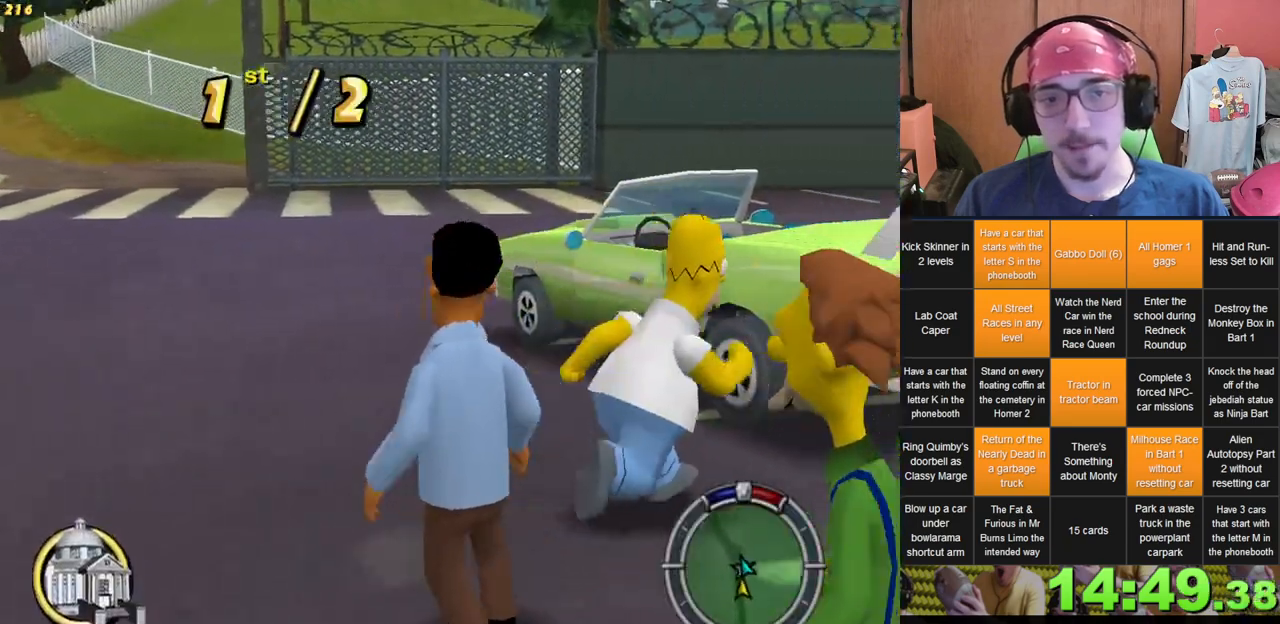
{"dt_ms": 500, "buttons": [], "left_stick": "up-right", "right_stick": "center", "events": [[300, "left_stick", "up-right"]]}